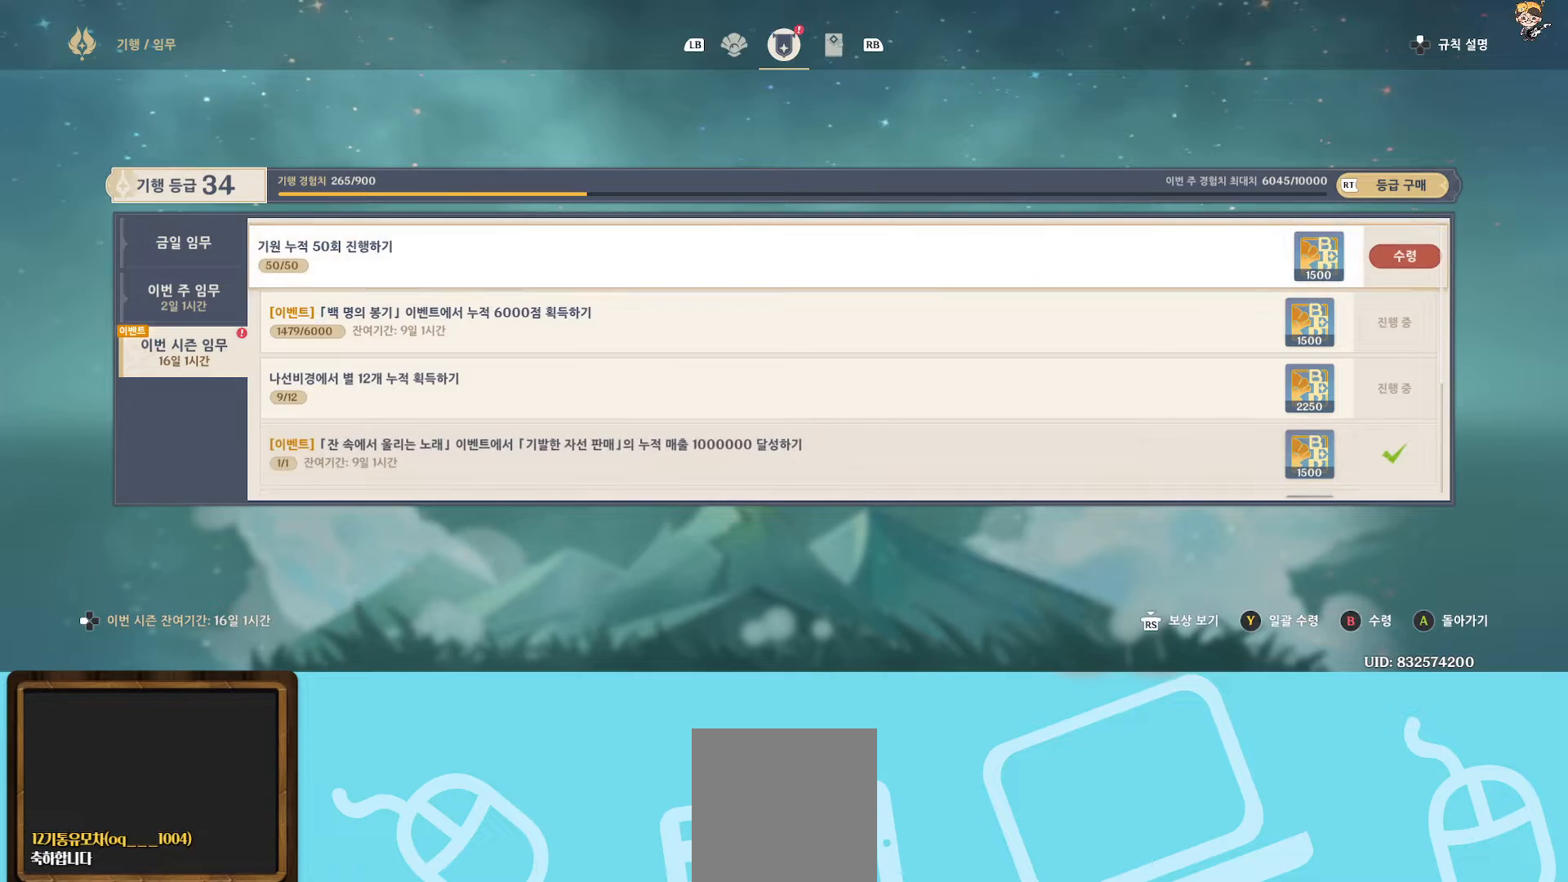
Gameplay with a controller (Xbox layout); each line is a JSON object with the inputs held at the frame after it. "events" lists button and stick changes between this image and that frame as [ms after this image, input, new state], when the widget could be followed in between. Not read: L3.
{"buttons": [], "left_stick": "center", "right_stick": "center", "events": [[133, "B", "down"], [283, "B", "up"]]}
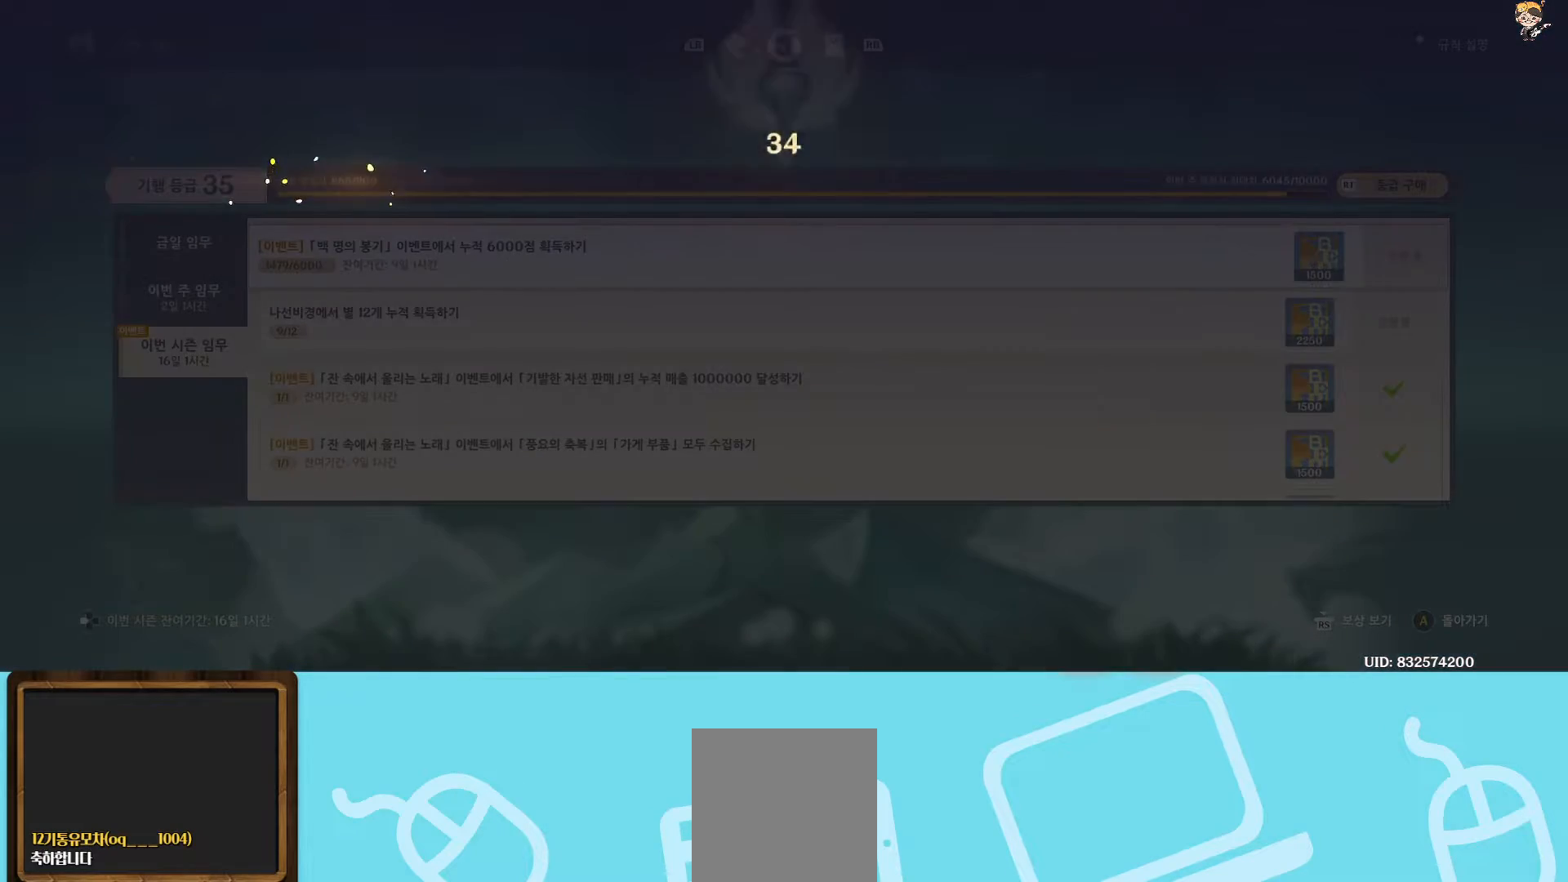
{"buttons": [], "left_stick": "center", "right_stick": "center", "events": []}
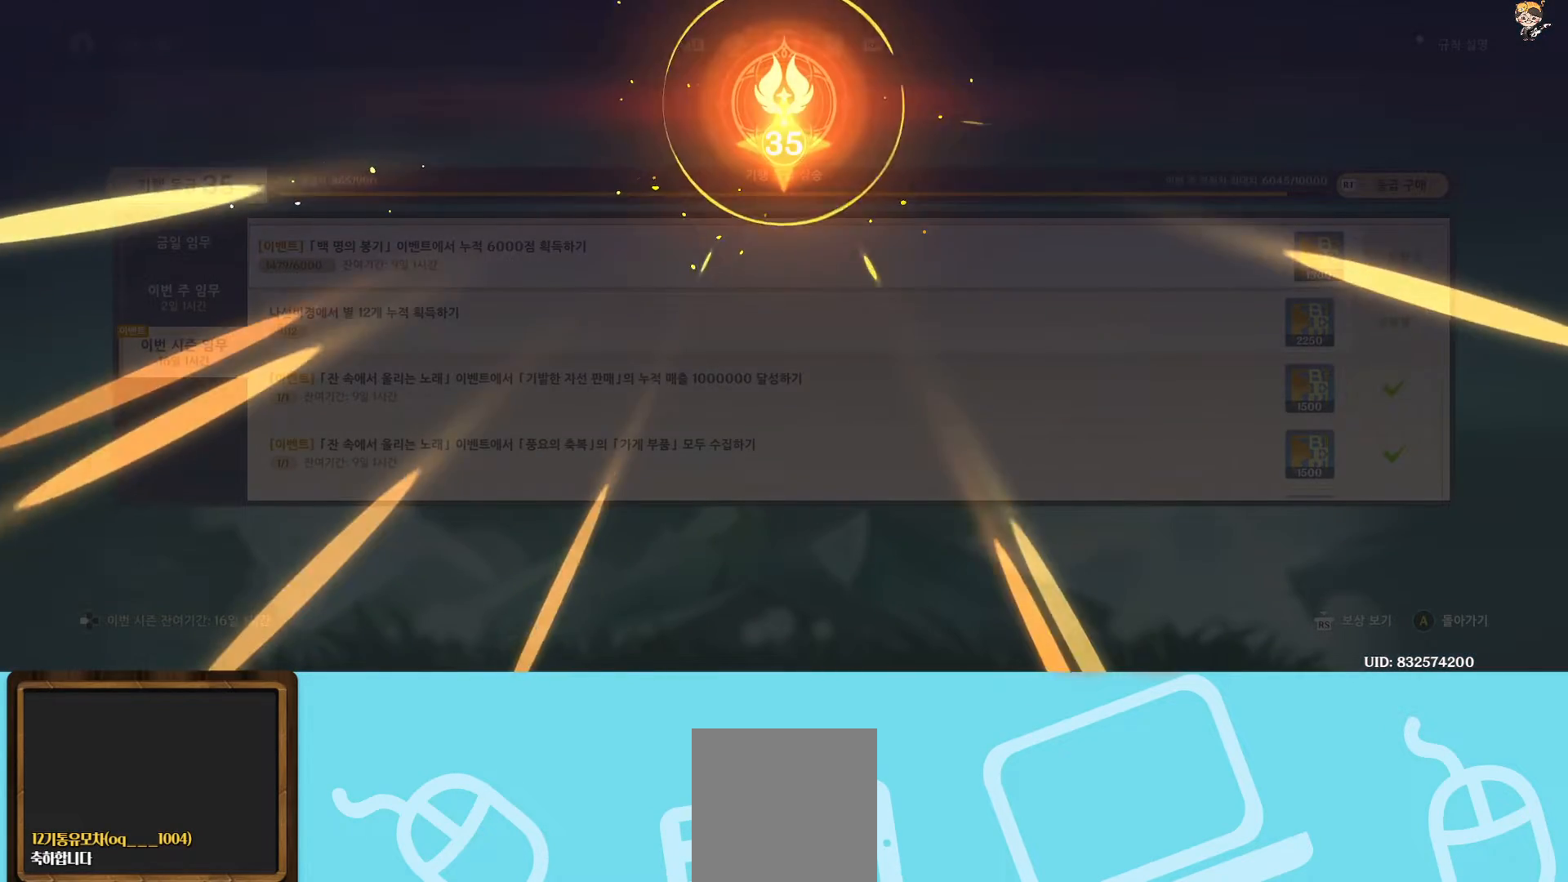
{"buttons": [], "left_stick": "center", "right_stick": "center", "events": [[133, "A", "down"], [267, "A", "up"]]}
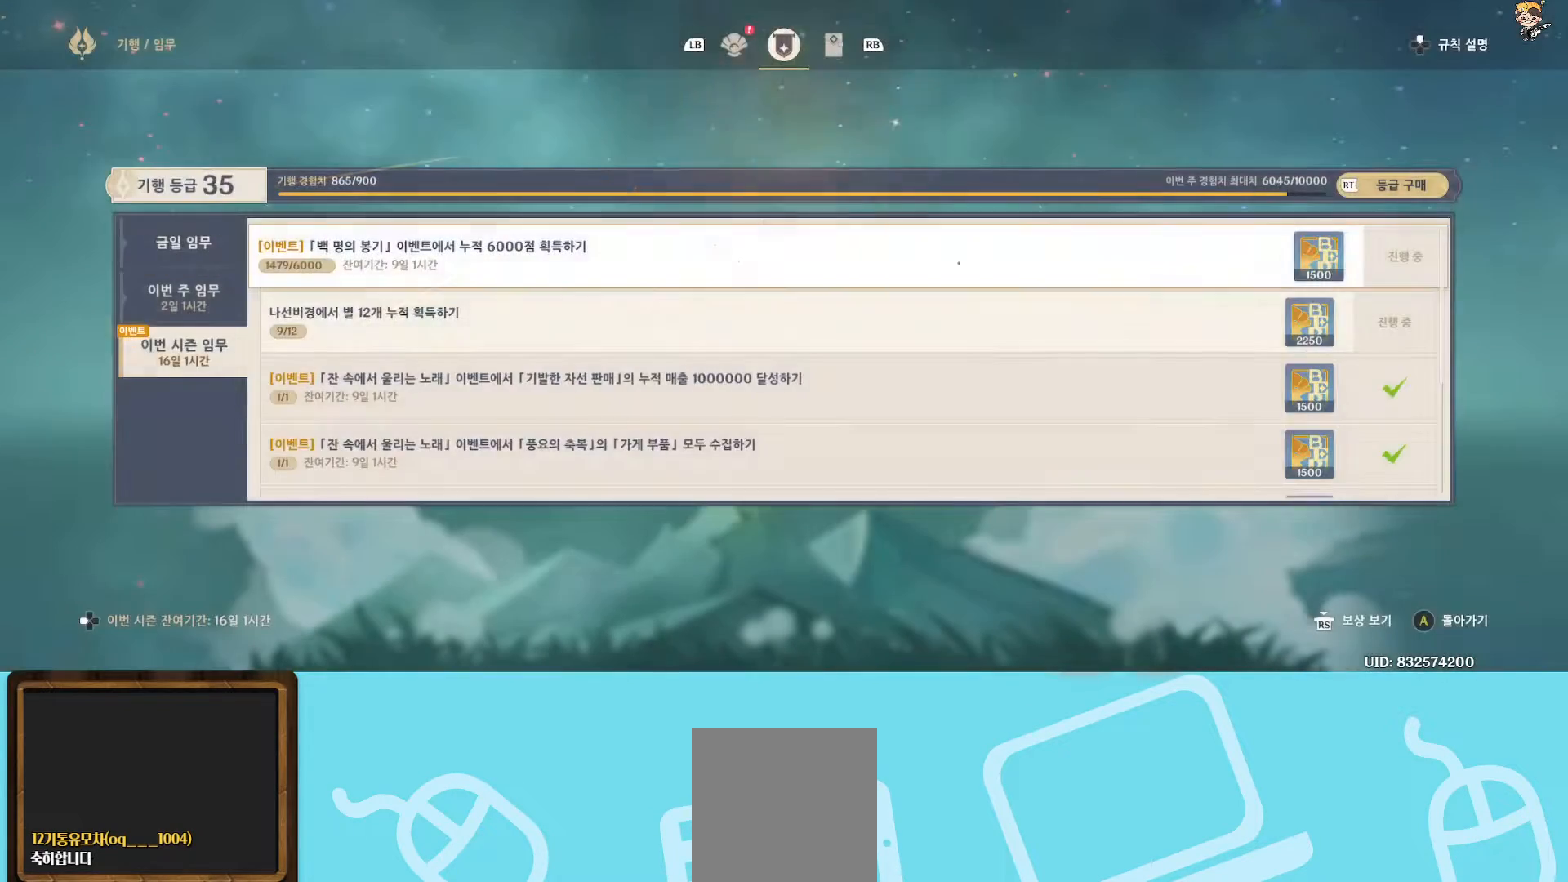
{"buttons": [], "left_stick": "center", "right_stick": "center", "events": [[67, "L1", "down"], [183, "L1", "up"]]}
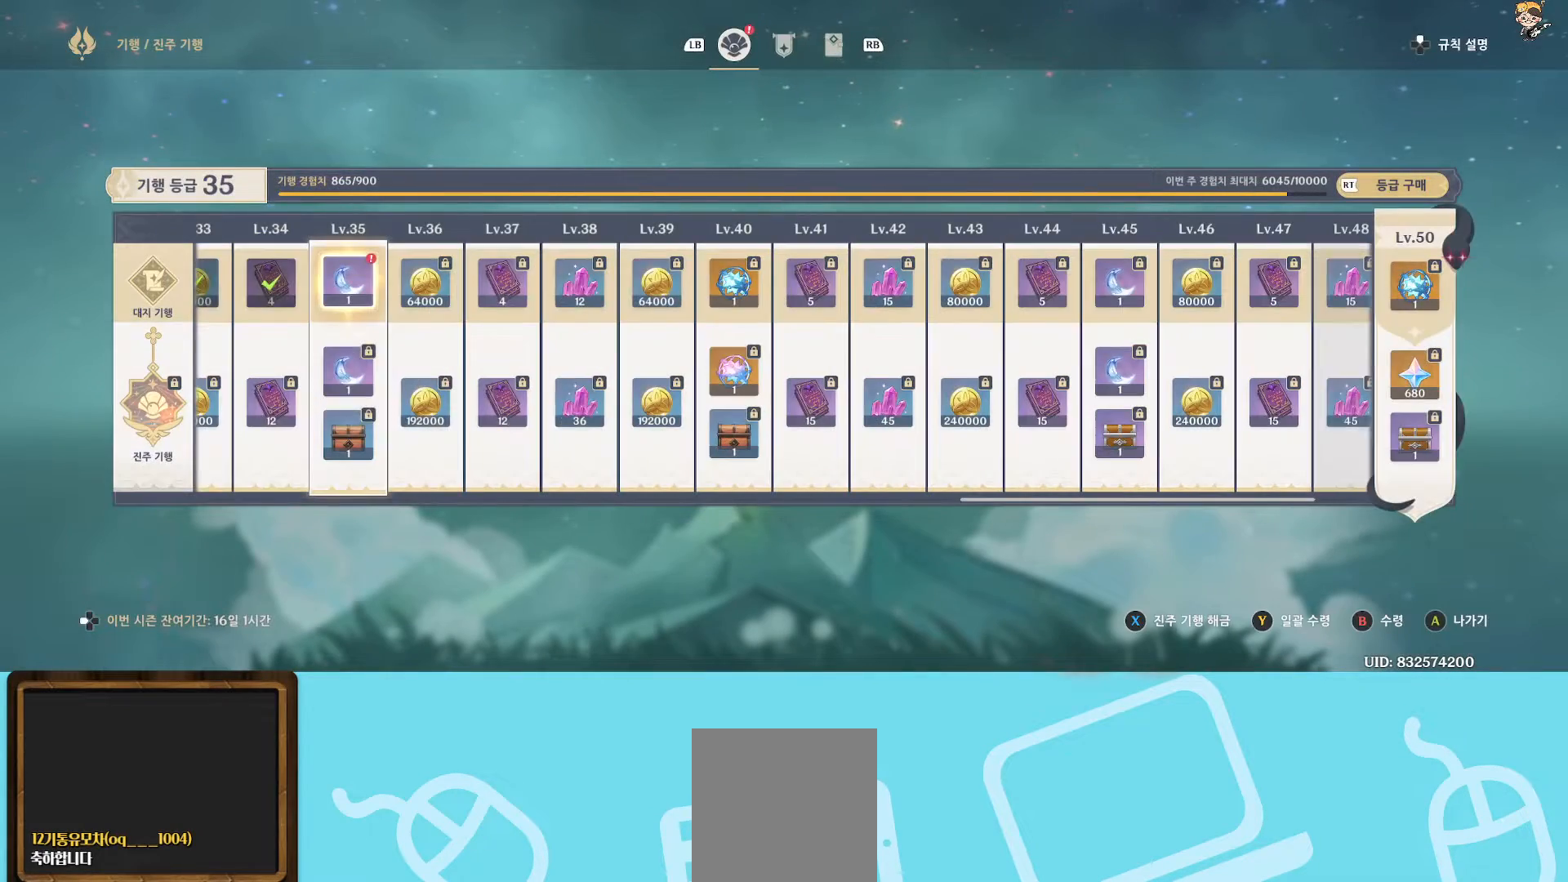
{"buttons": [], "left_stick": "center", "right_stick": "center", "events": [[350, "B", "down"], [483, "B", "up"]]}
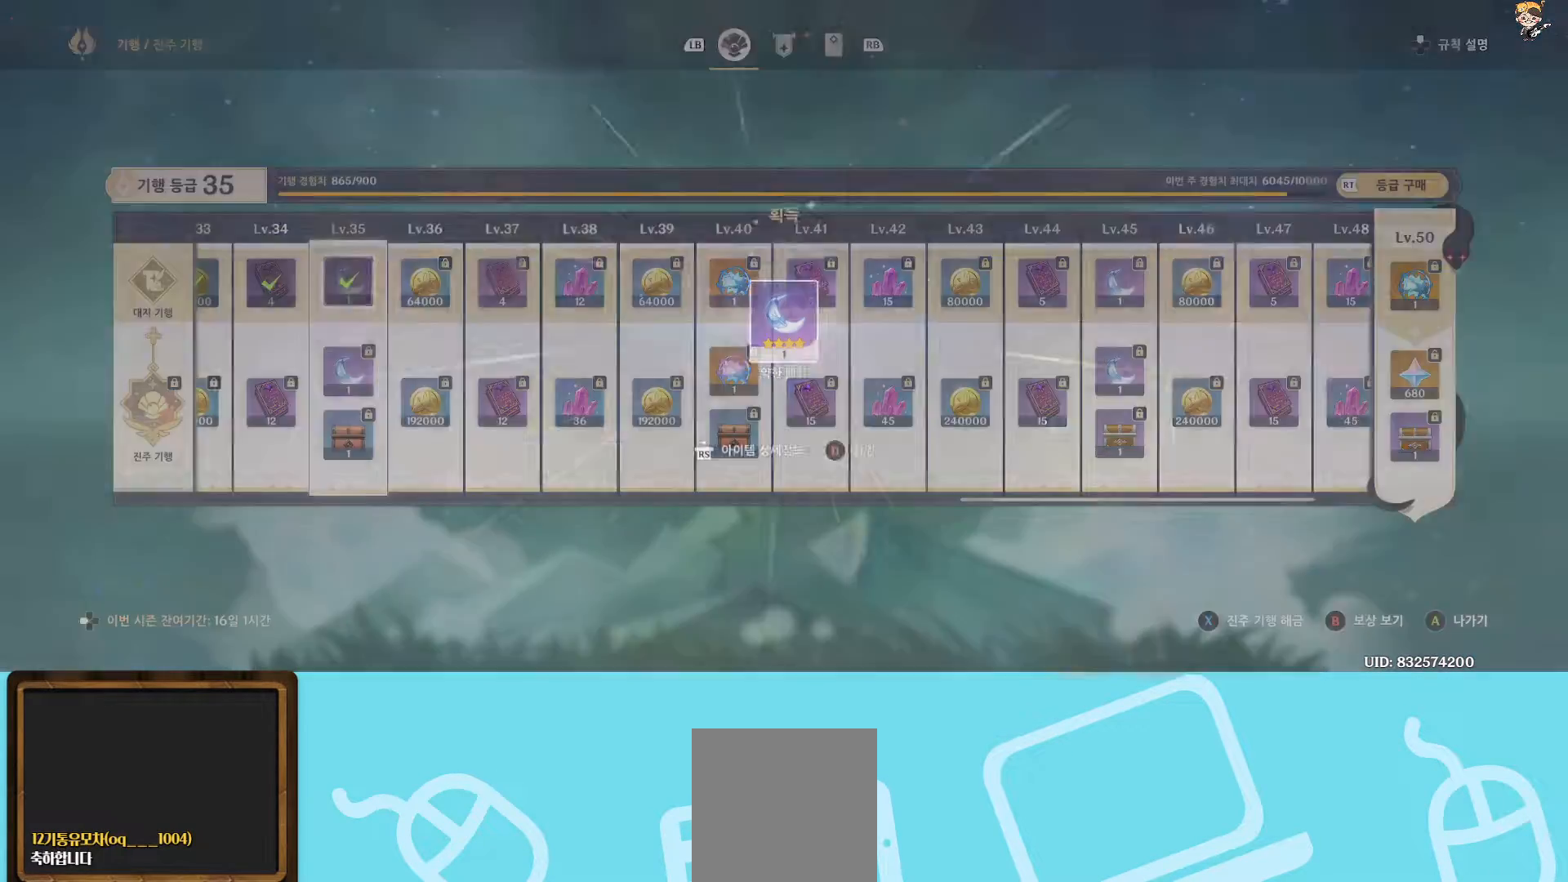
{"buttons": [], "left_stick": "center", "right_stick": "center", "events": [[283, "B", "down"], [383, "B", "up"]]}
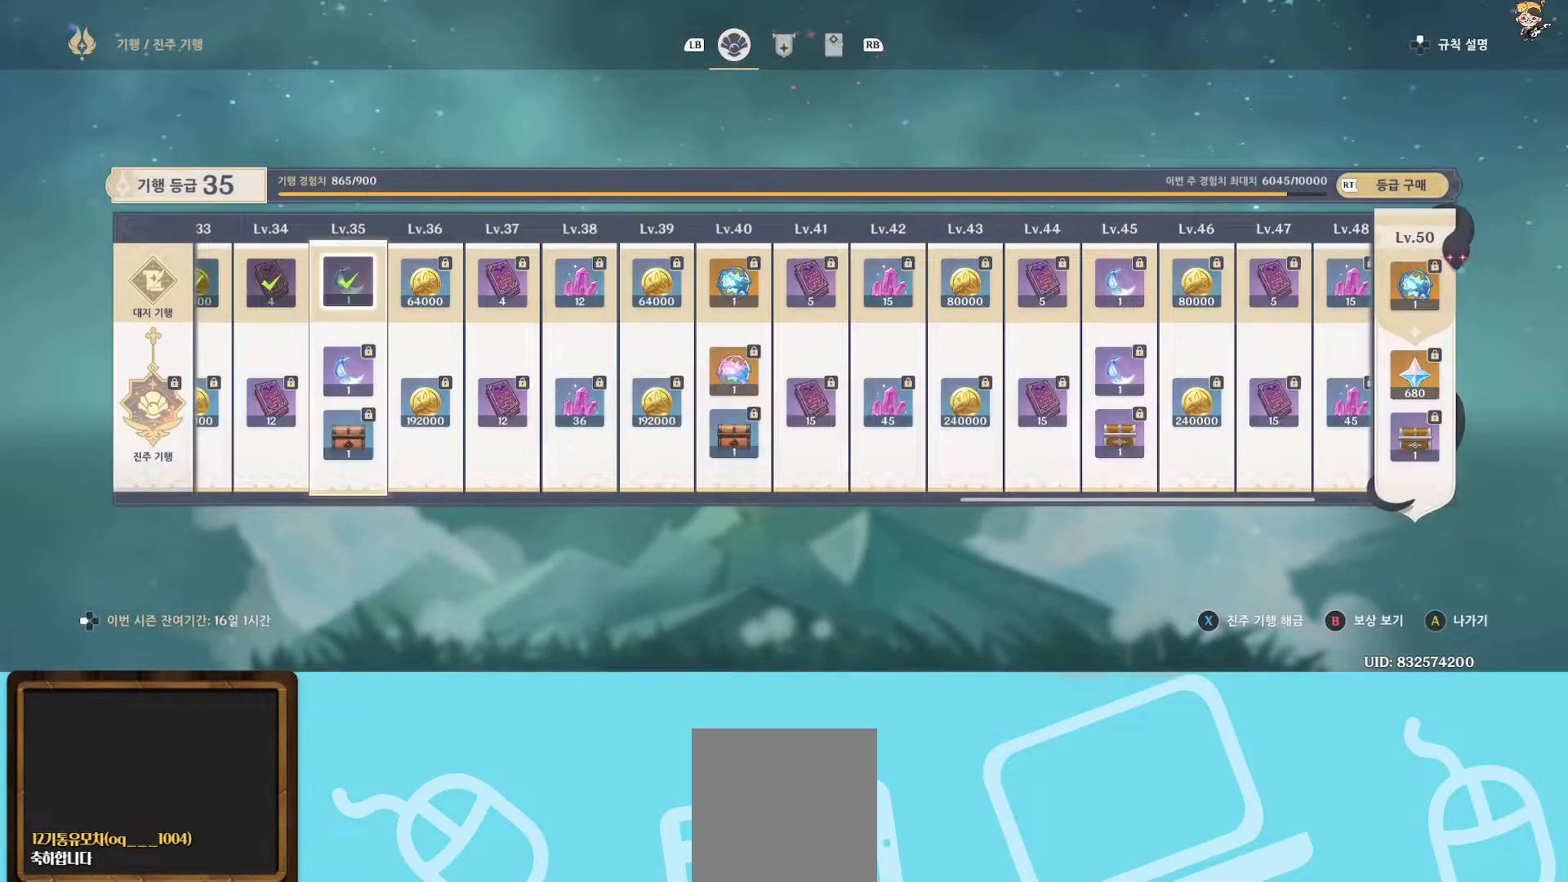
{"buttons": [], "left_stick": "center", "right_stick": "center", "events": []}
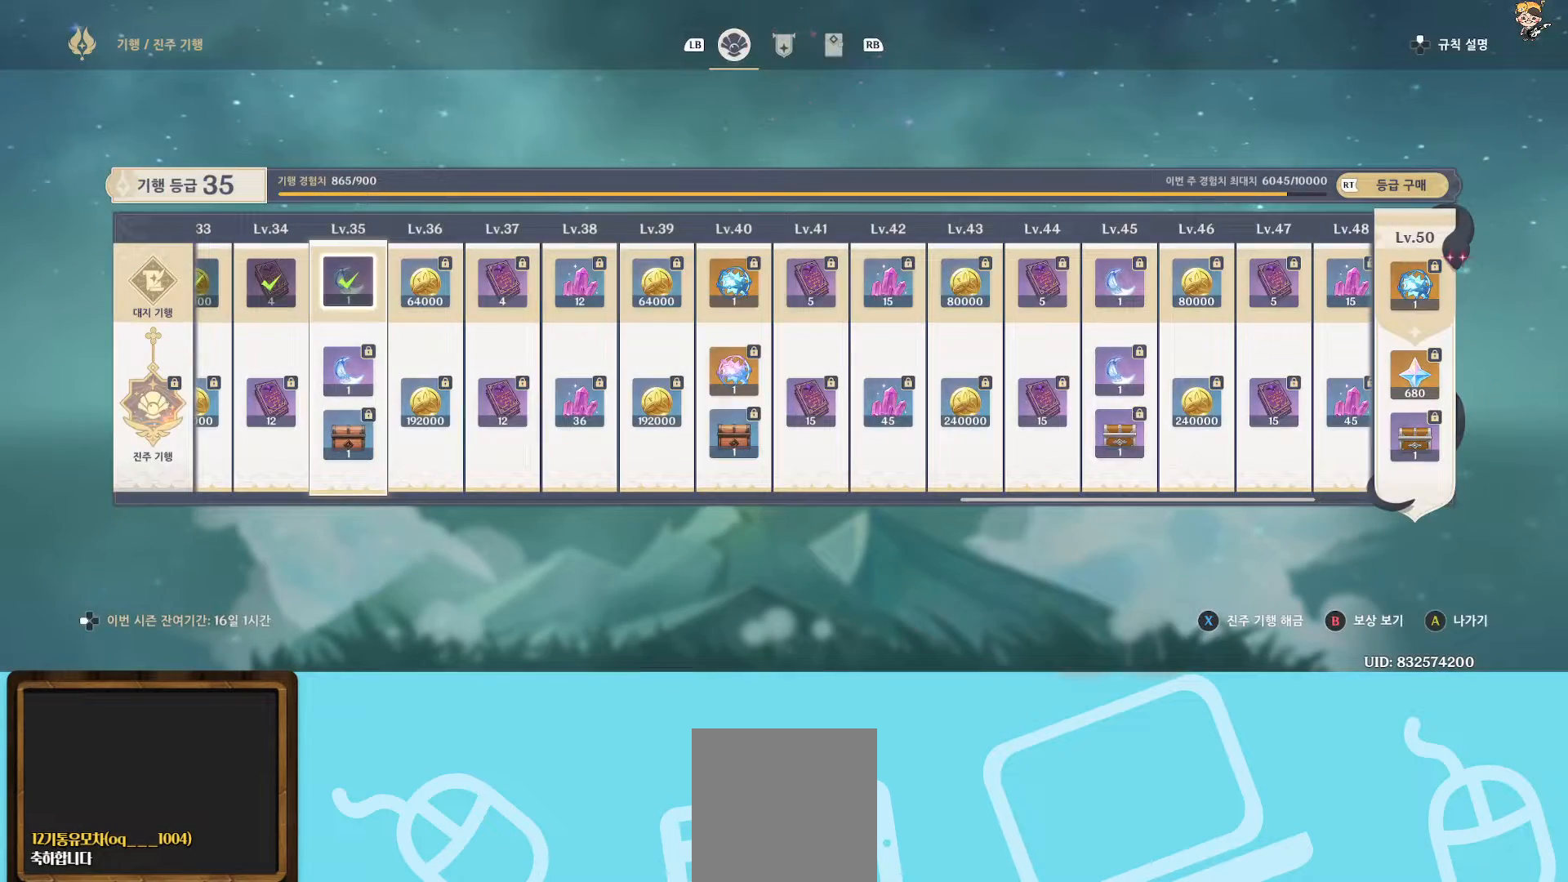
{"buttons": [], "left_stick": "center", "right_stick": "center", "events": []}
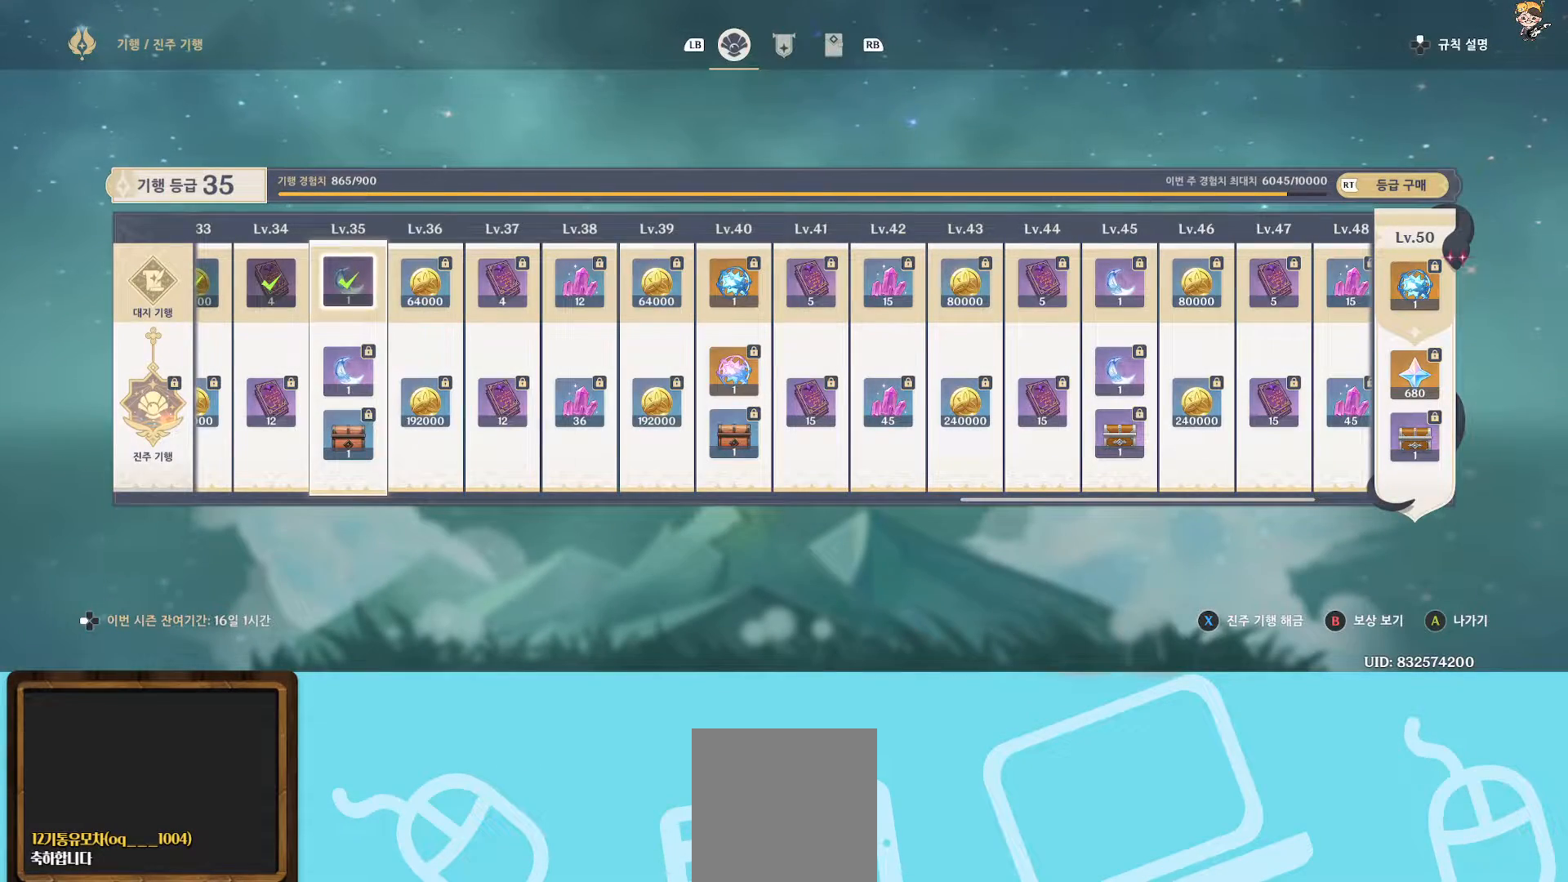
{"buttons": [], "left_stick": "center", "right_stick": "center", "events": []}
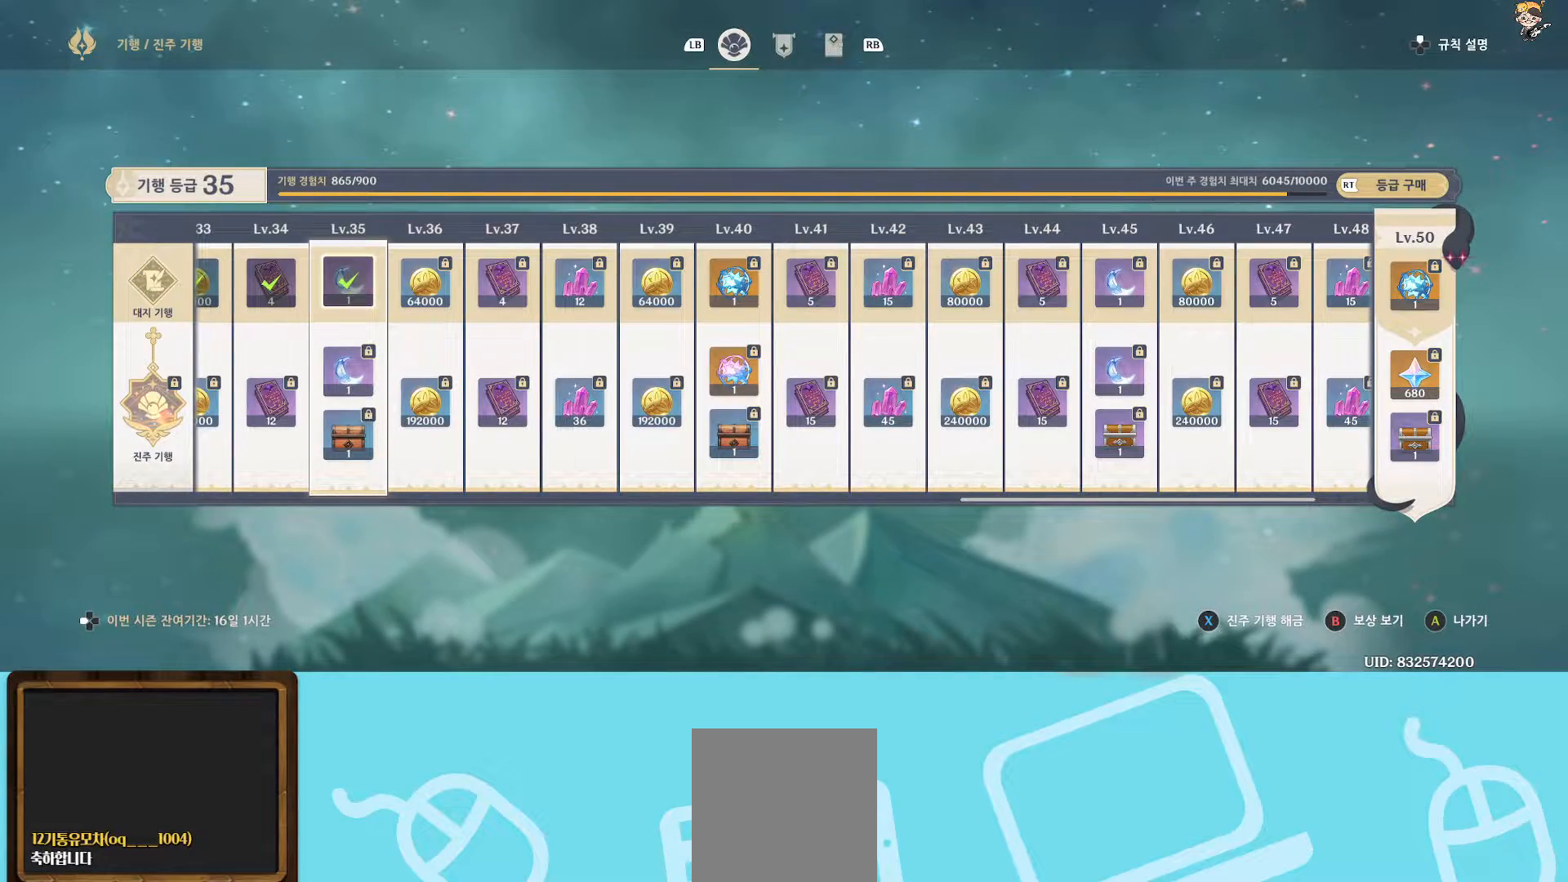
{"buttons": [], "left_stick": "center", "right_stick": "center", "events": []}
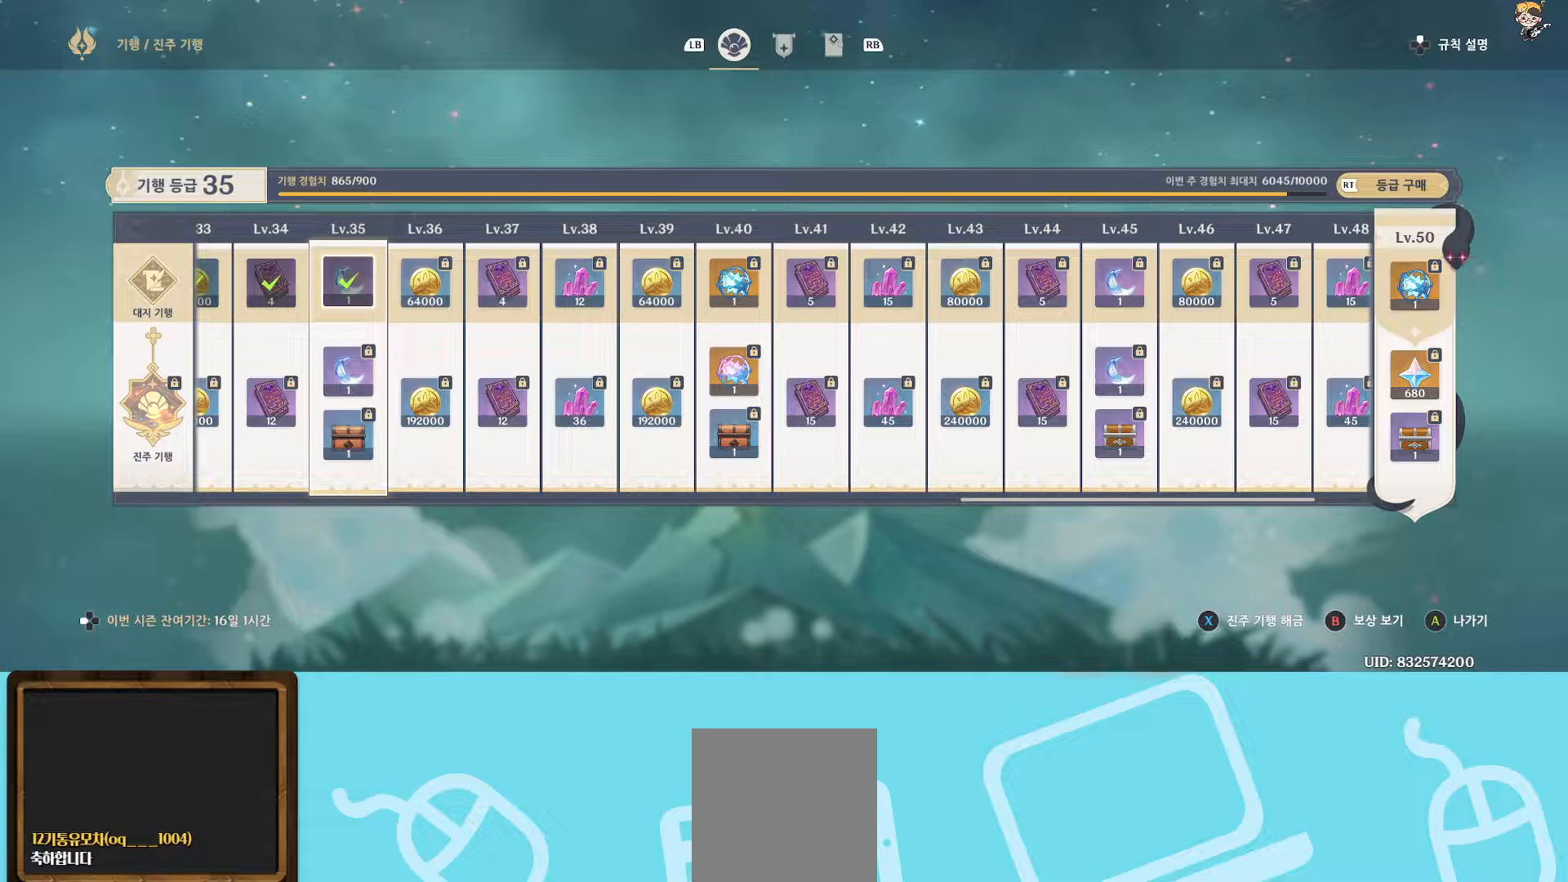
{"buttons": [], "left_stick": "center", "right_stick": "center", "events": []}
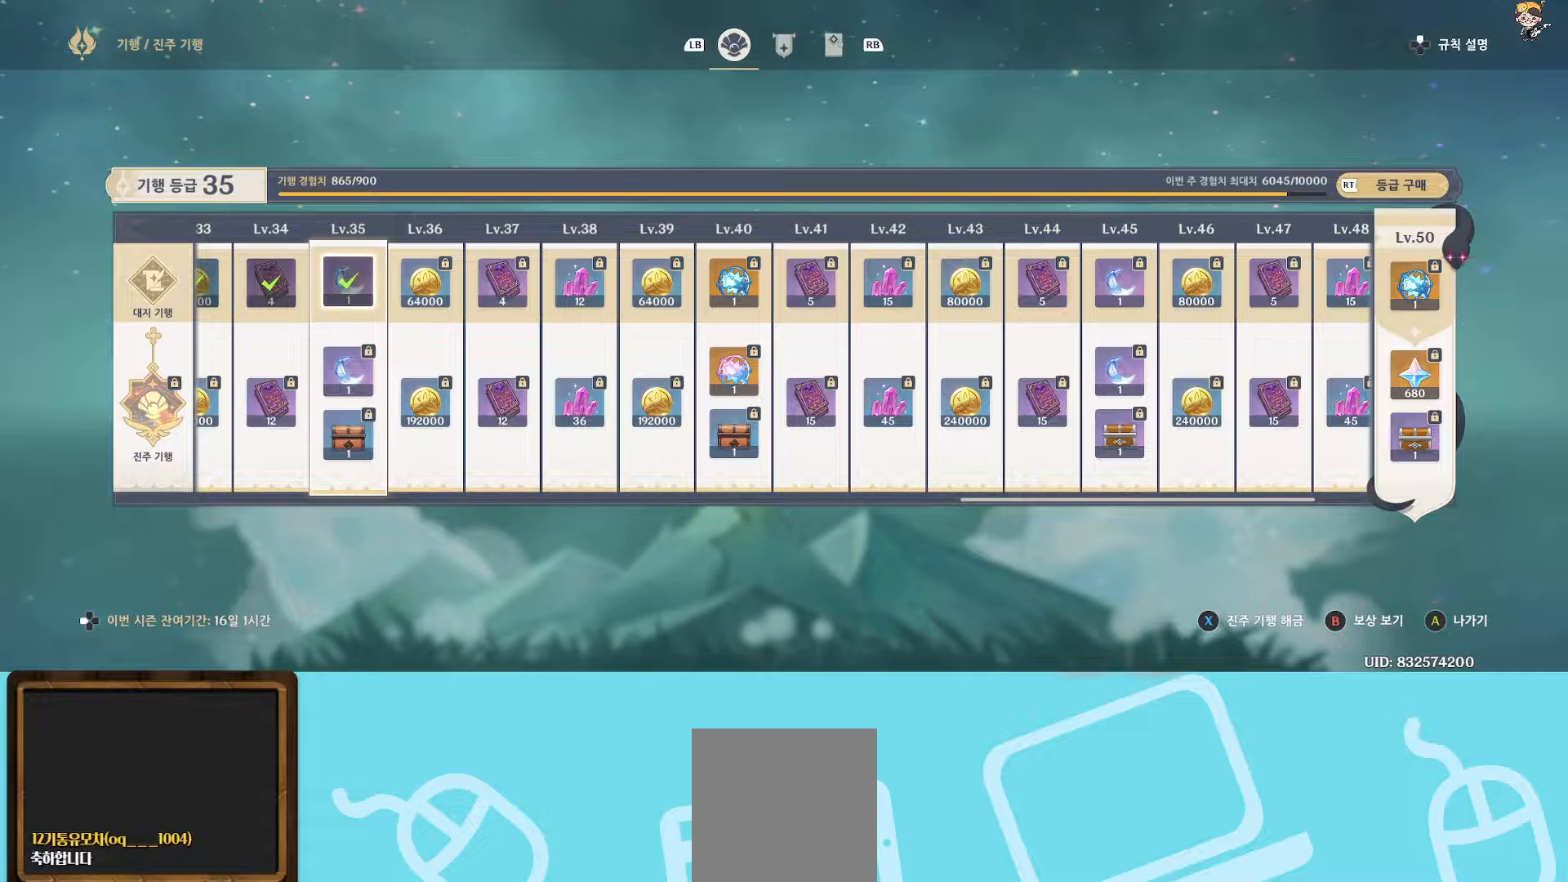
{"buttons": ["A"], "left_stick": "center", "right_stick": "center", "events": [[483, "A", "down"]]}
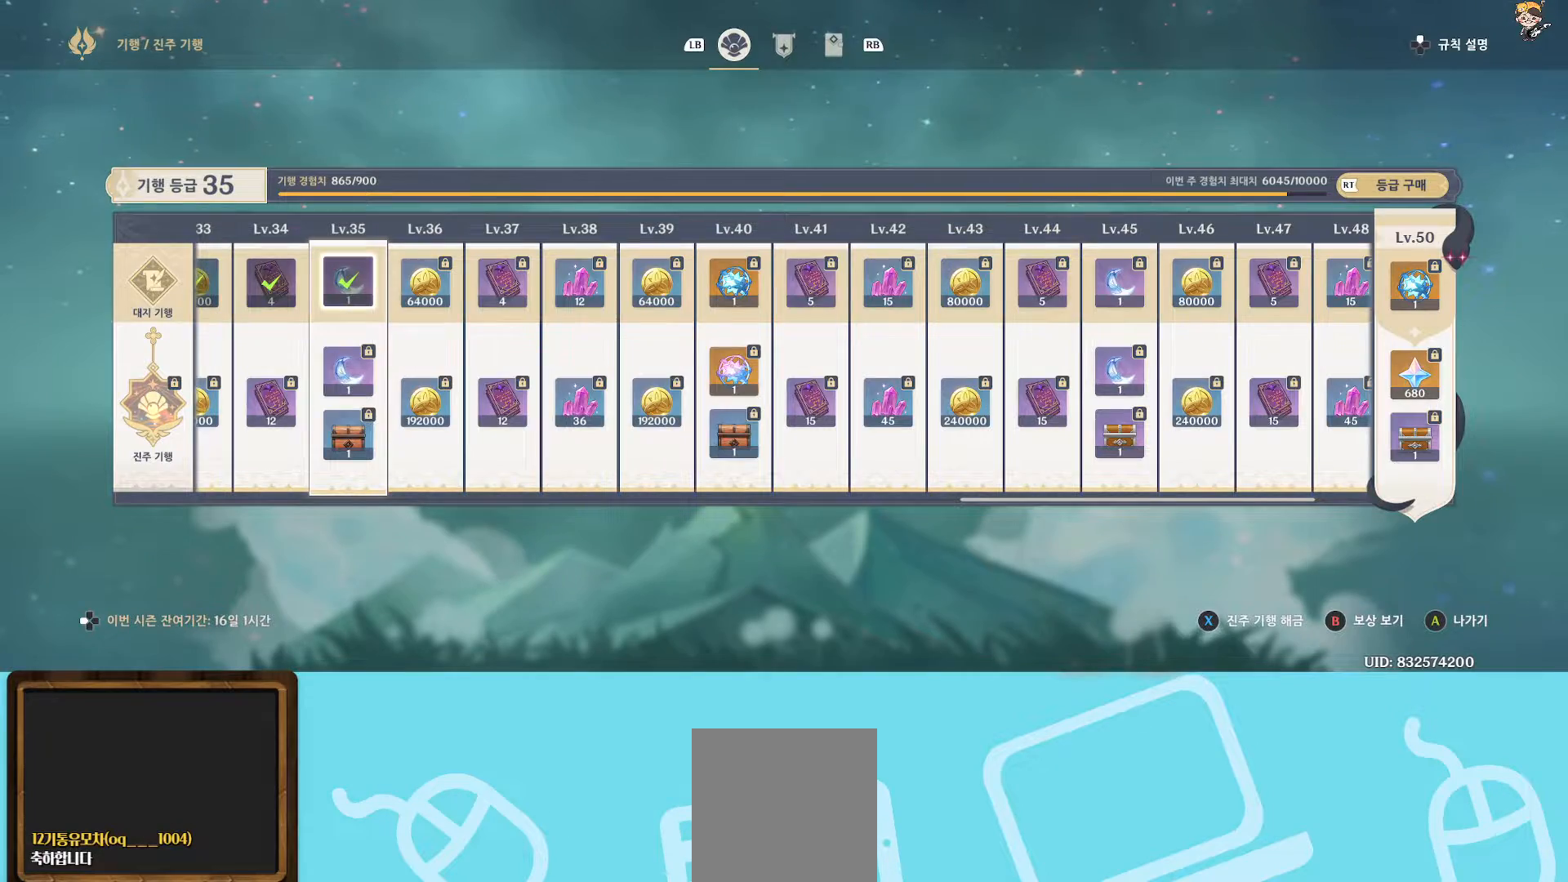
{"buttons": [], "left_stick": "center", "right_stick": "center", "events": [[117, "A", "up"]]}
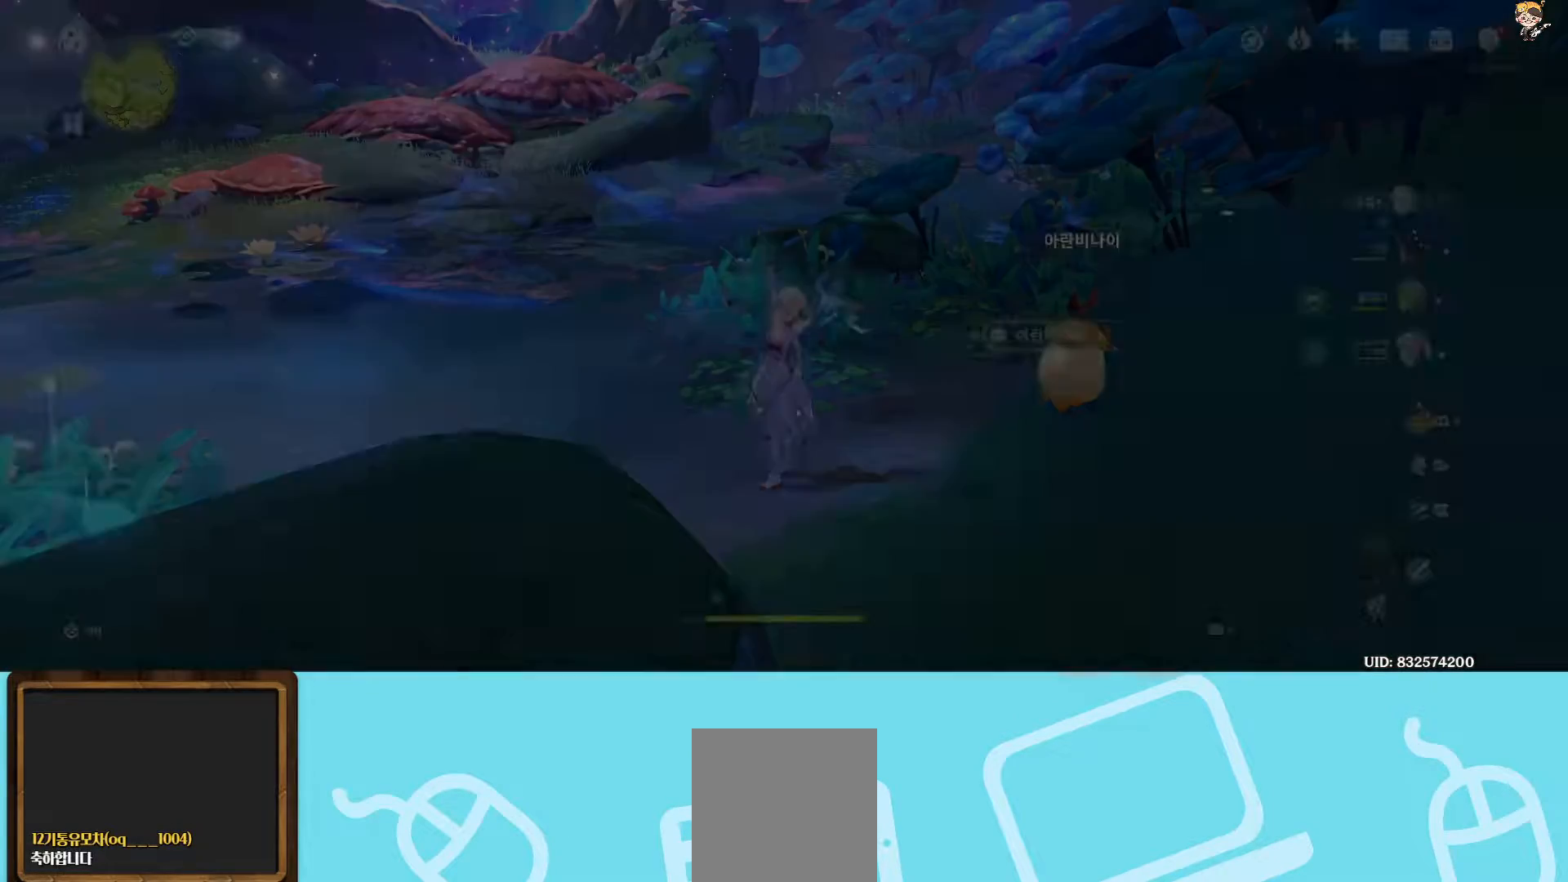
{"buttons": [], "left_stick": "center", "right_stick": "center", "events": []}
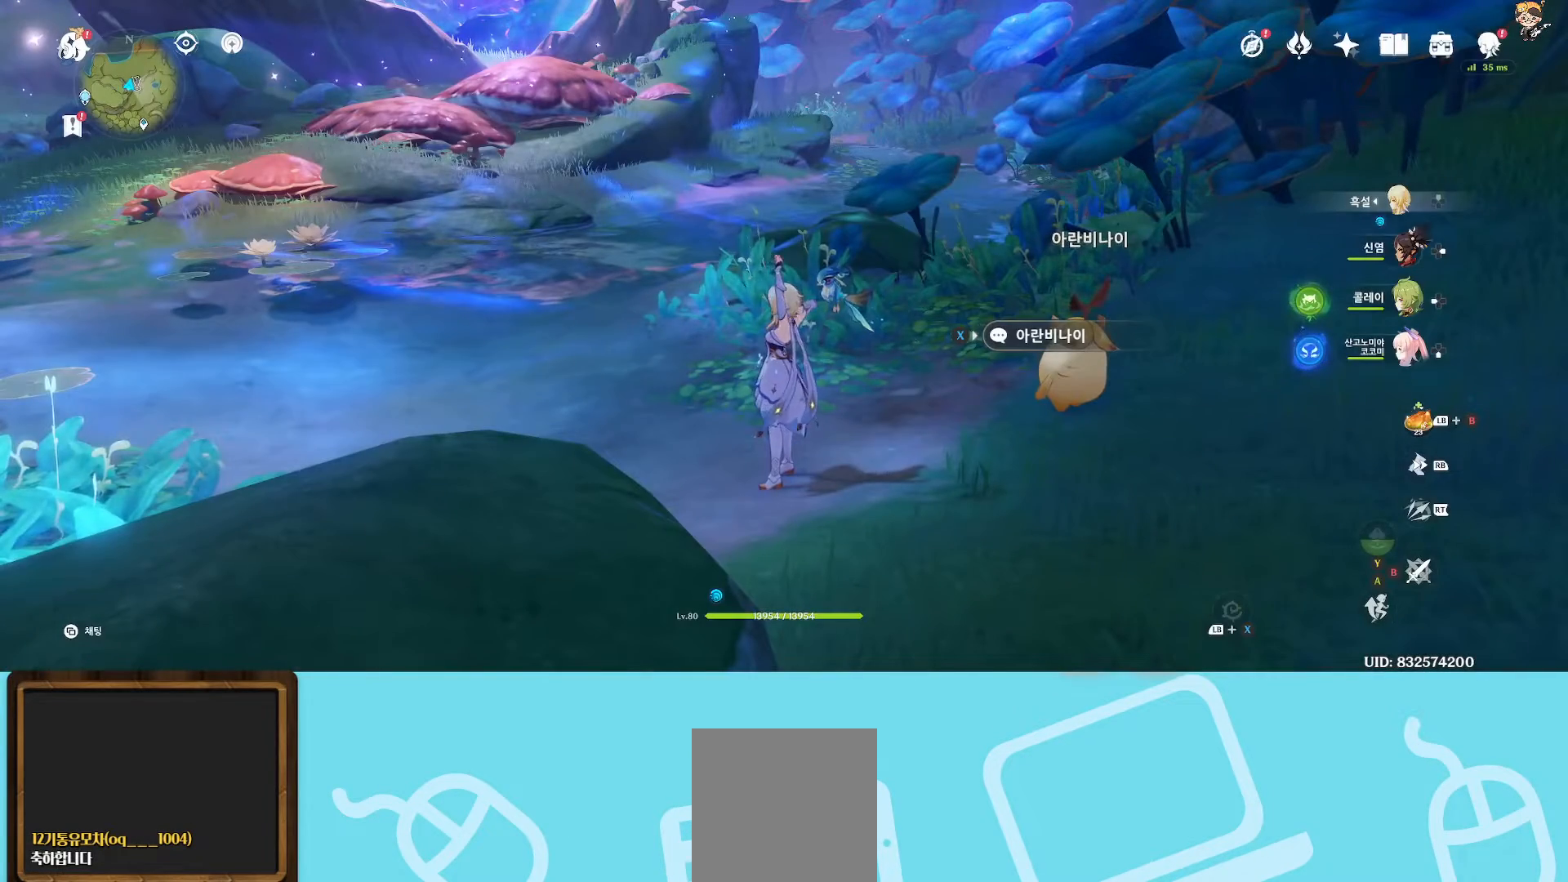
{"buttons": [], "left_stick": "center", "right_stick": "center", "events": []}
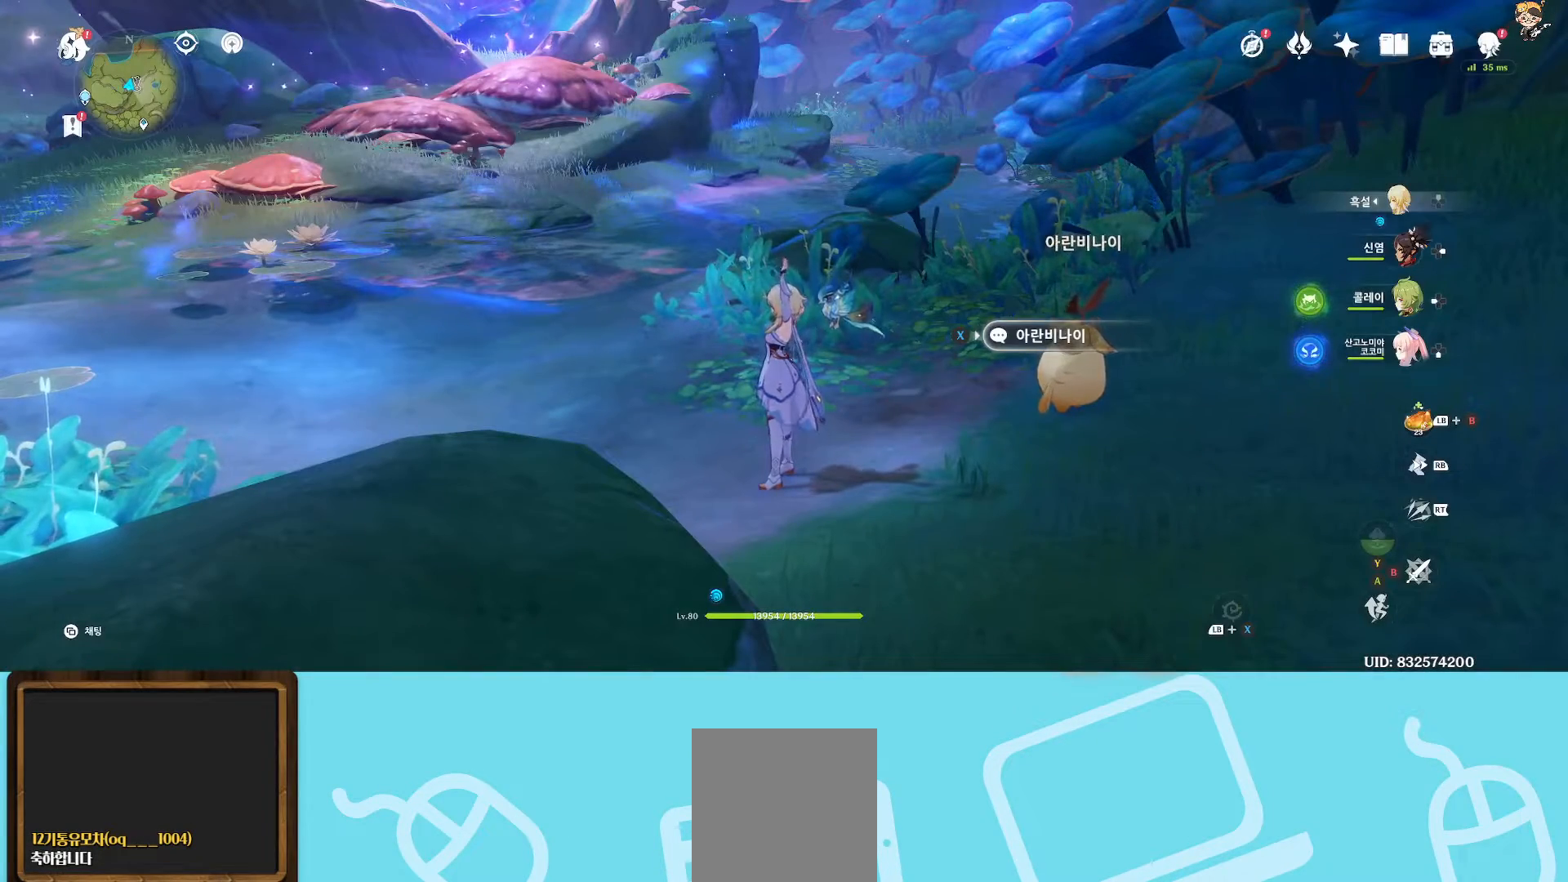
{"buttons": [], "left_stick": "center", "right_stick": "center", "events": []}
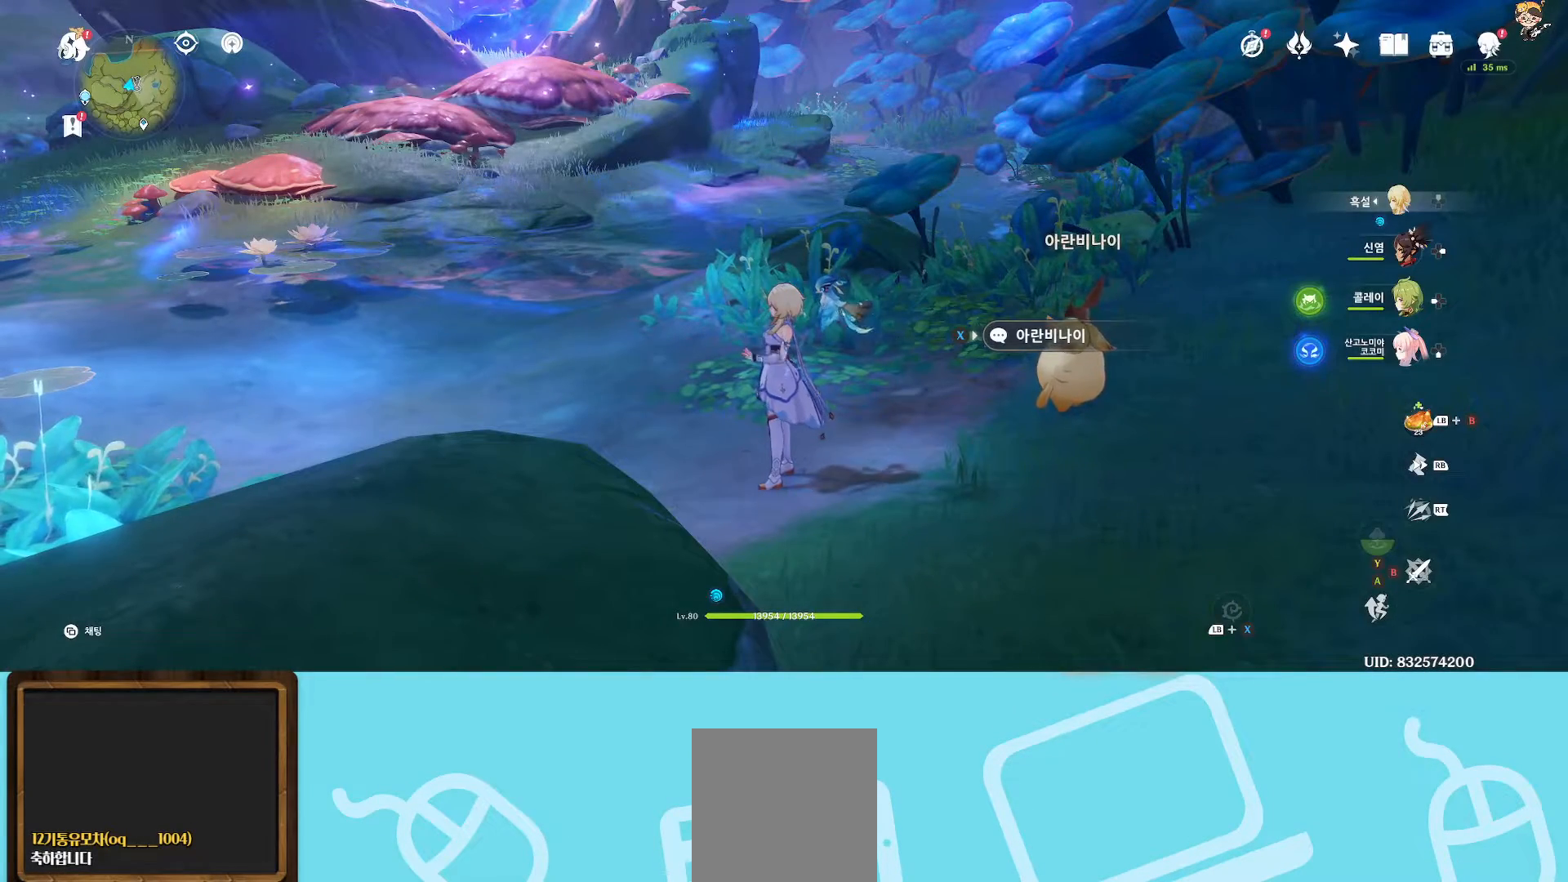
{"buttons": [], "left_stick": "center", "right_stick": "center", "events": []}
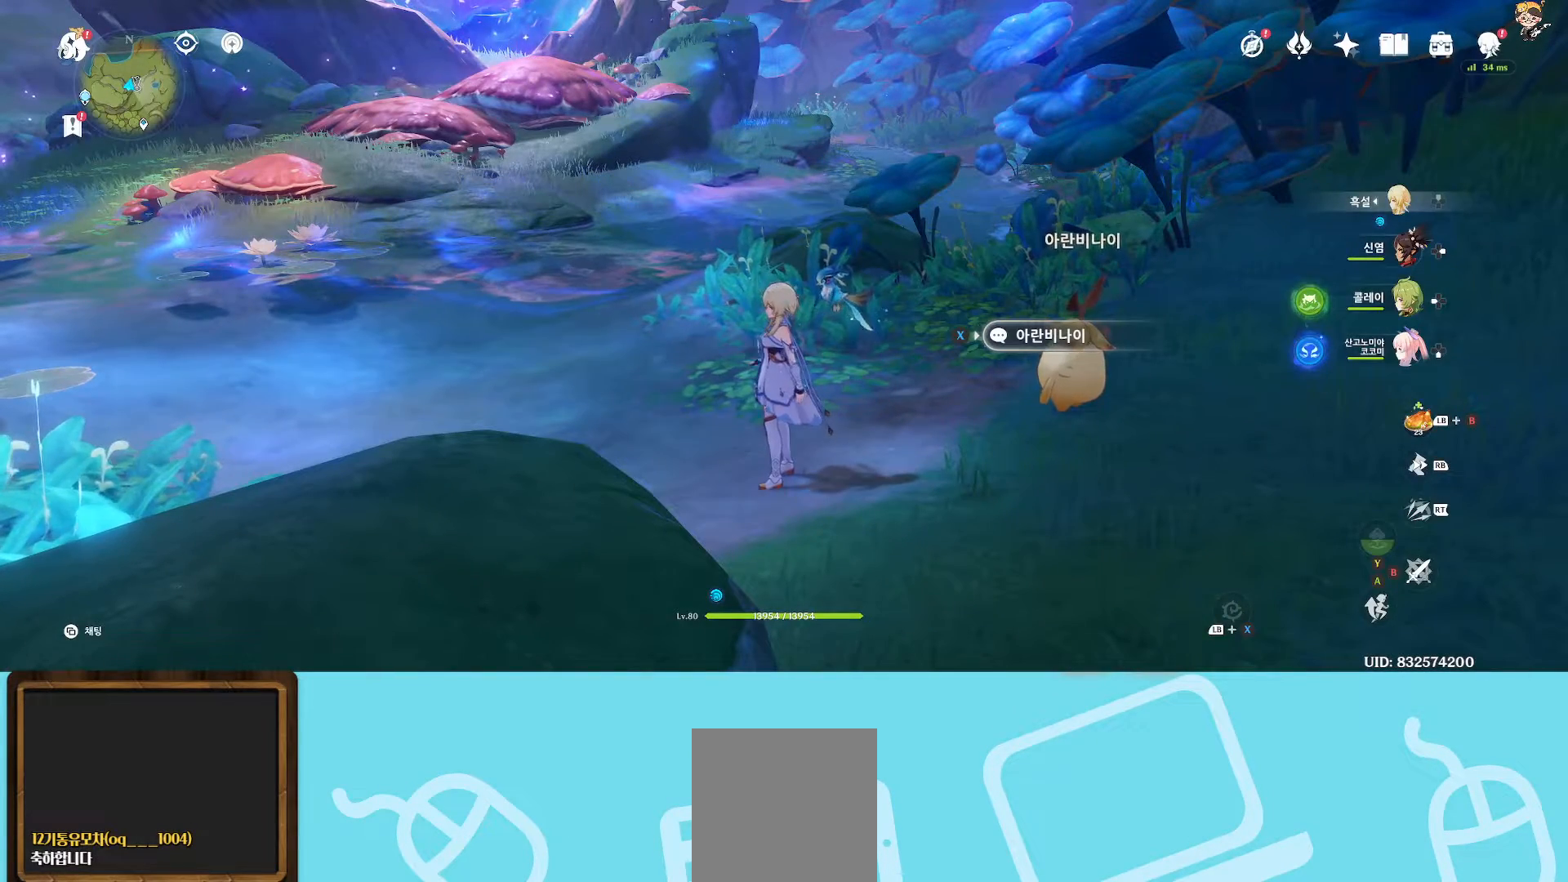
{"buttons": [], "left_stick": "center", "right_stick": "center", "events": []}
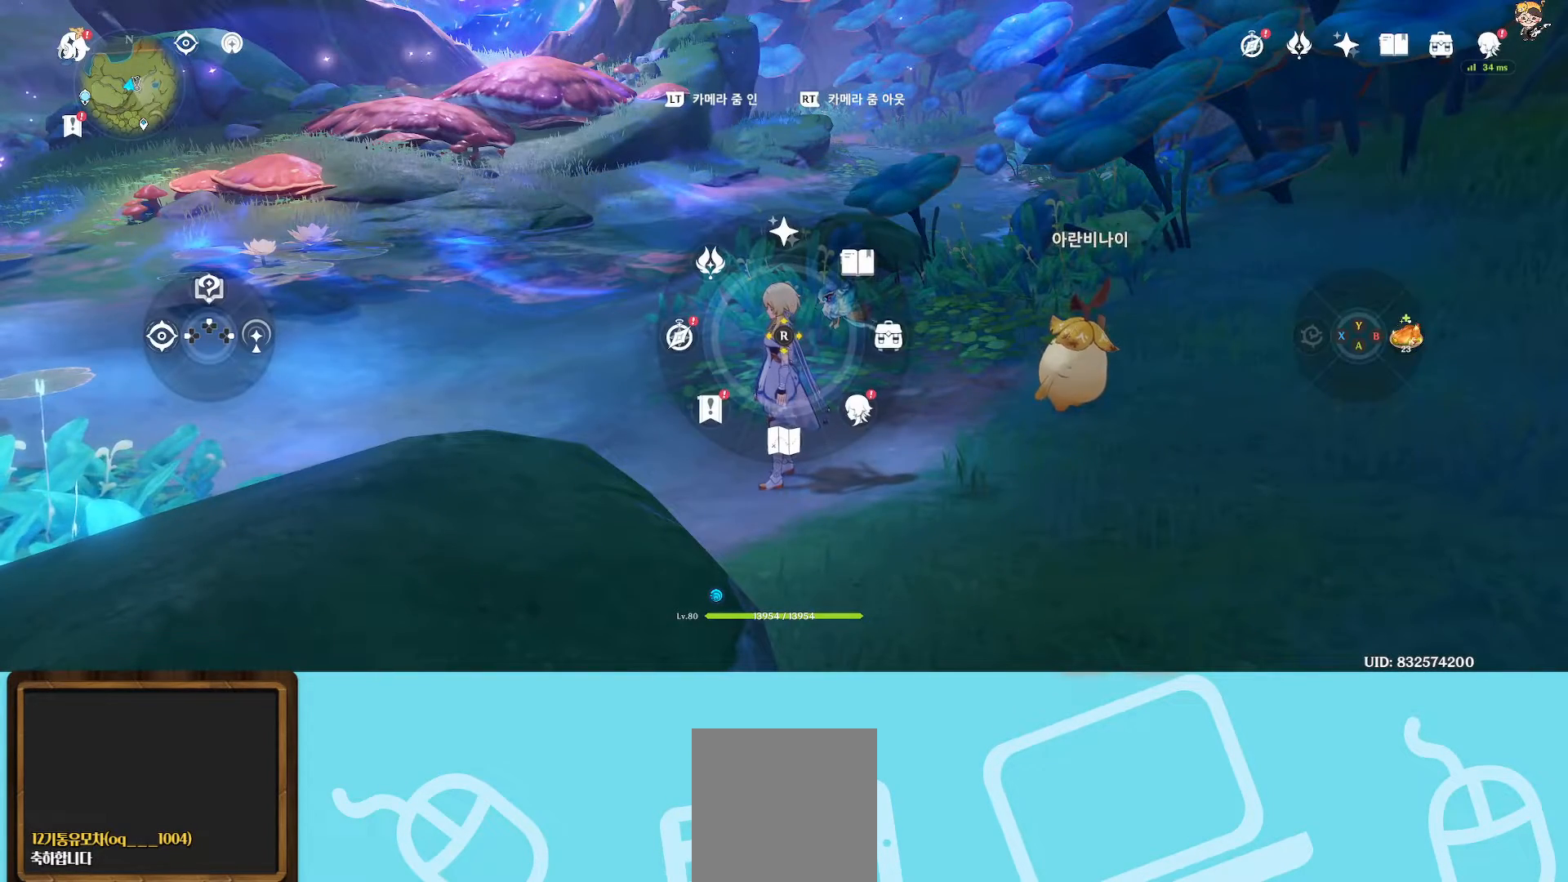
{"buttons": [], "left_stick": "center", "right_stick": "center", "events": []}
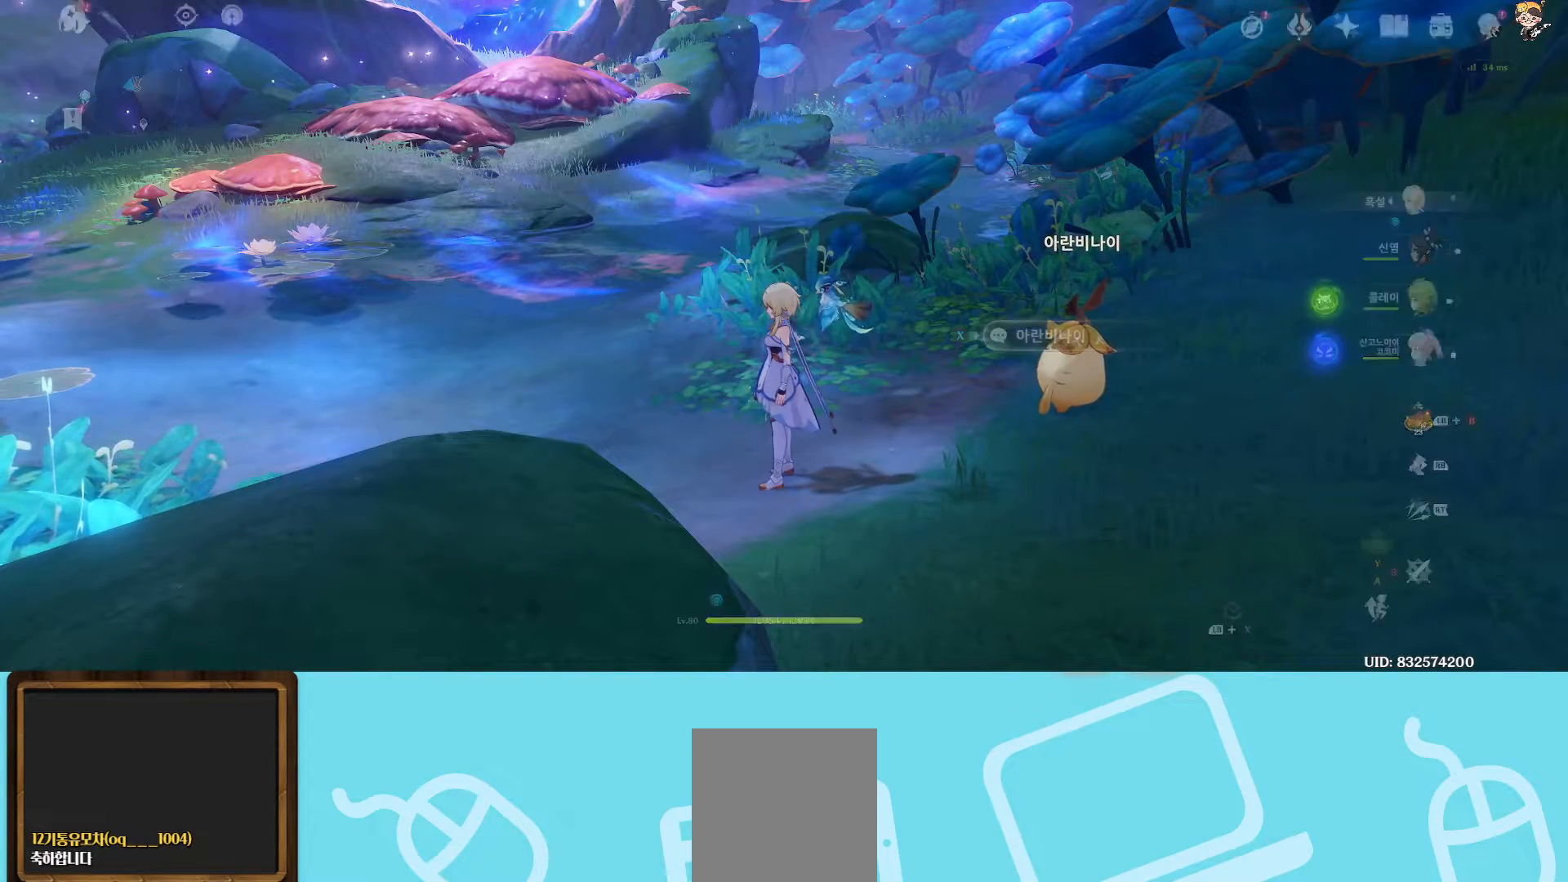
{"buttons": [], "left_stick": "center", "right_stick": "center", "events": []}
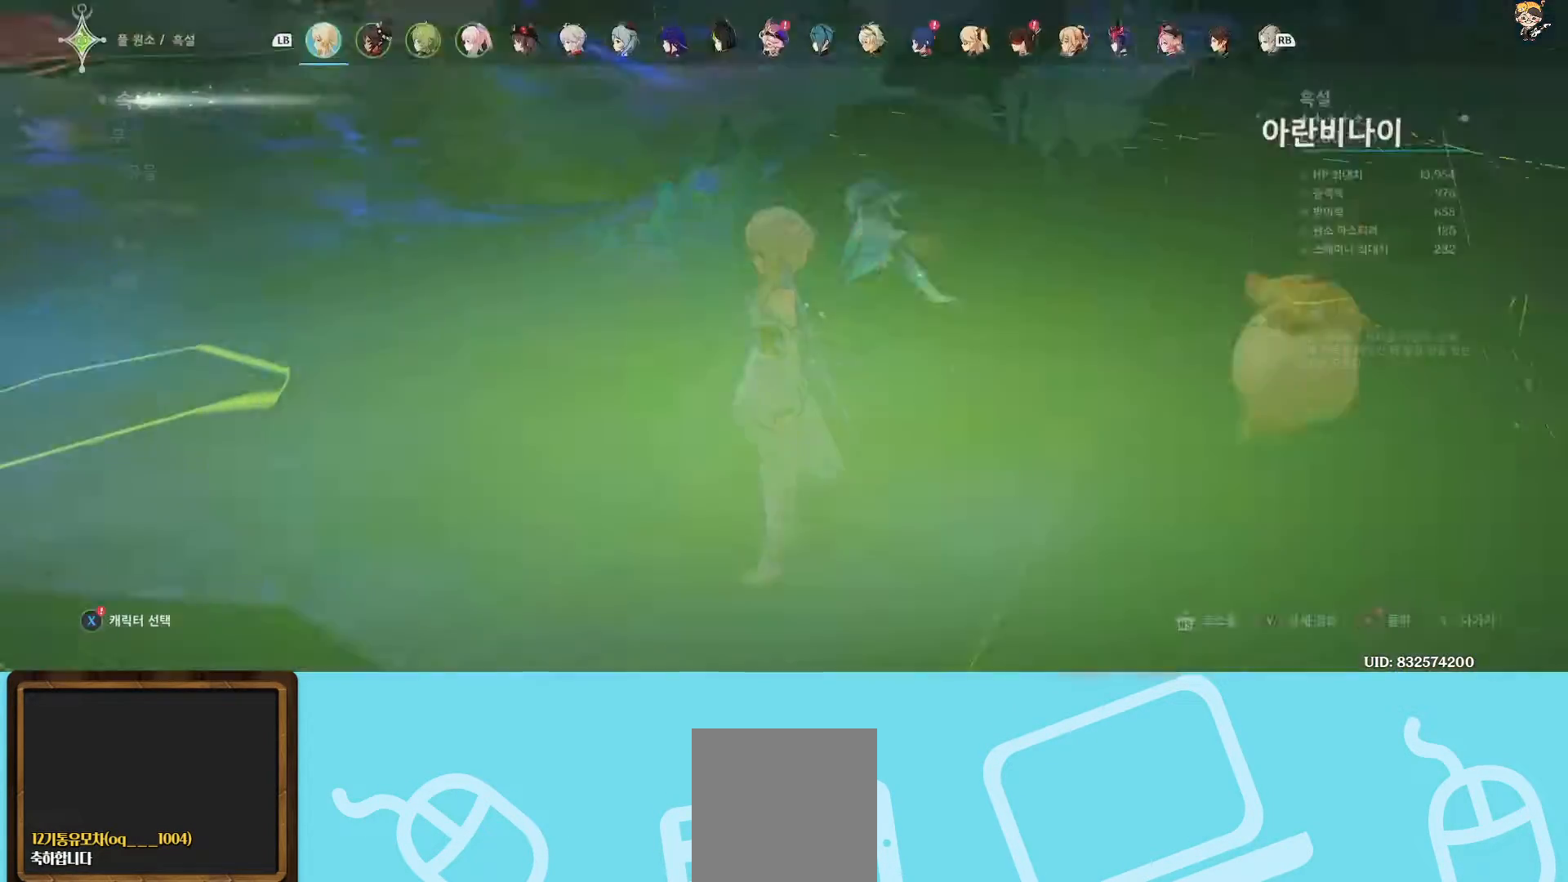
{"buttons": [], "left_stick": "center", "right_stick": "center", "events": []}
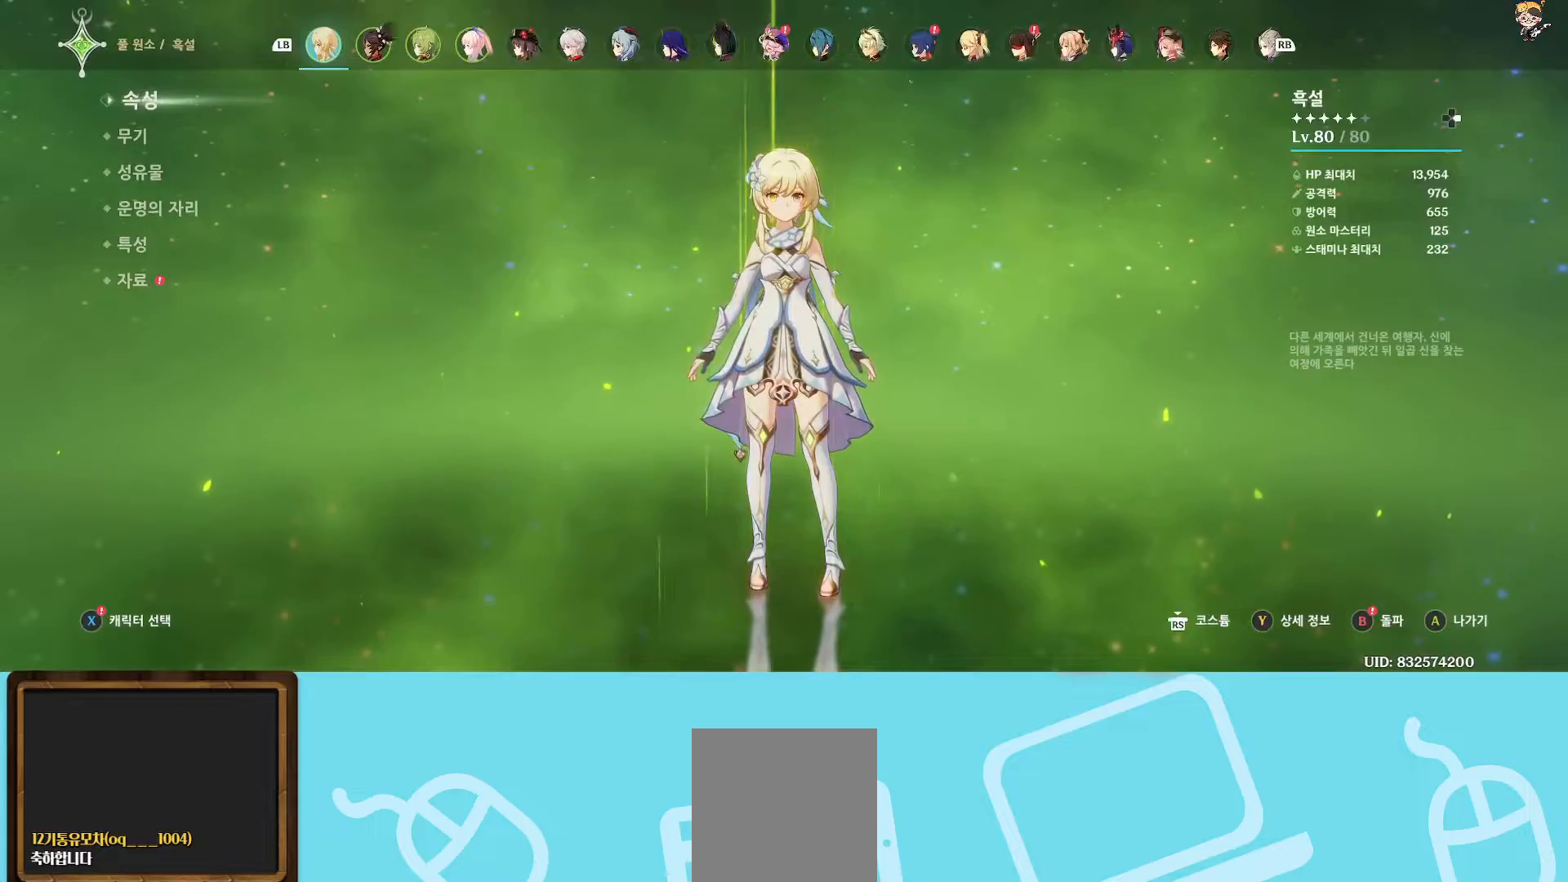
{"buttons": [], "left_stick": "center", "right_stick": "center", "events": [[300, "A", "down"], [383, "A", "up"]]}
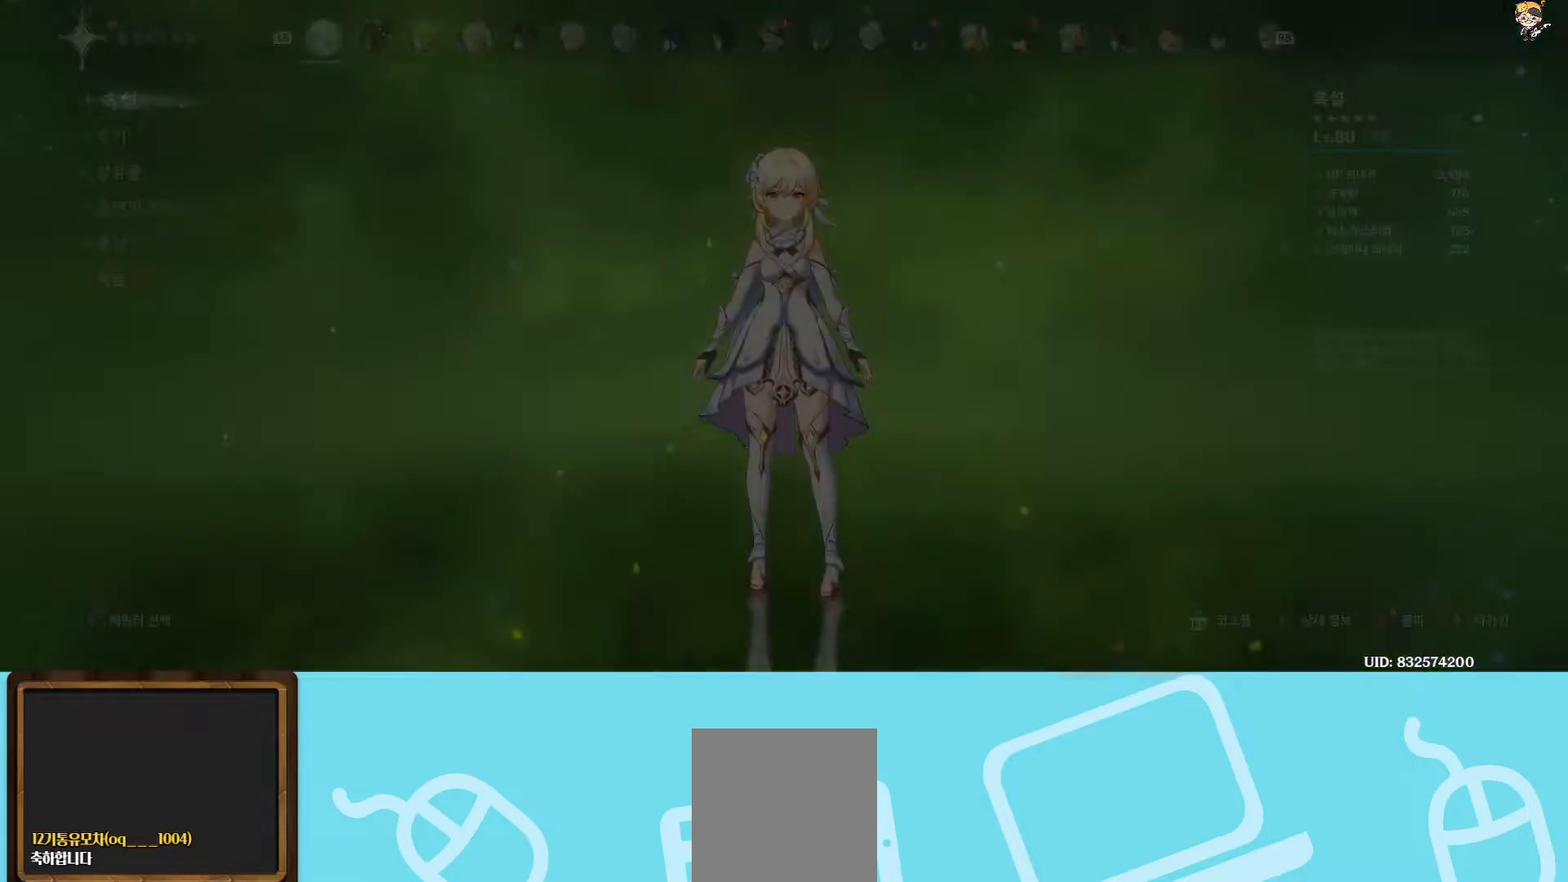
{"buttons": [], "left_stick": "center", "right_stick": "center", "events": []}
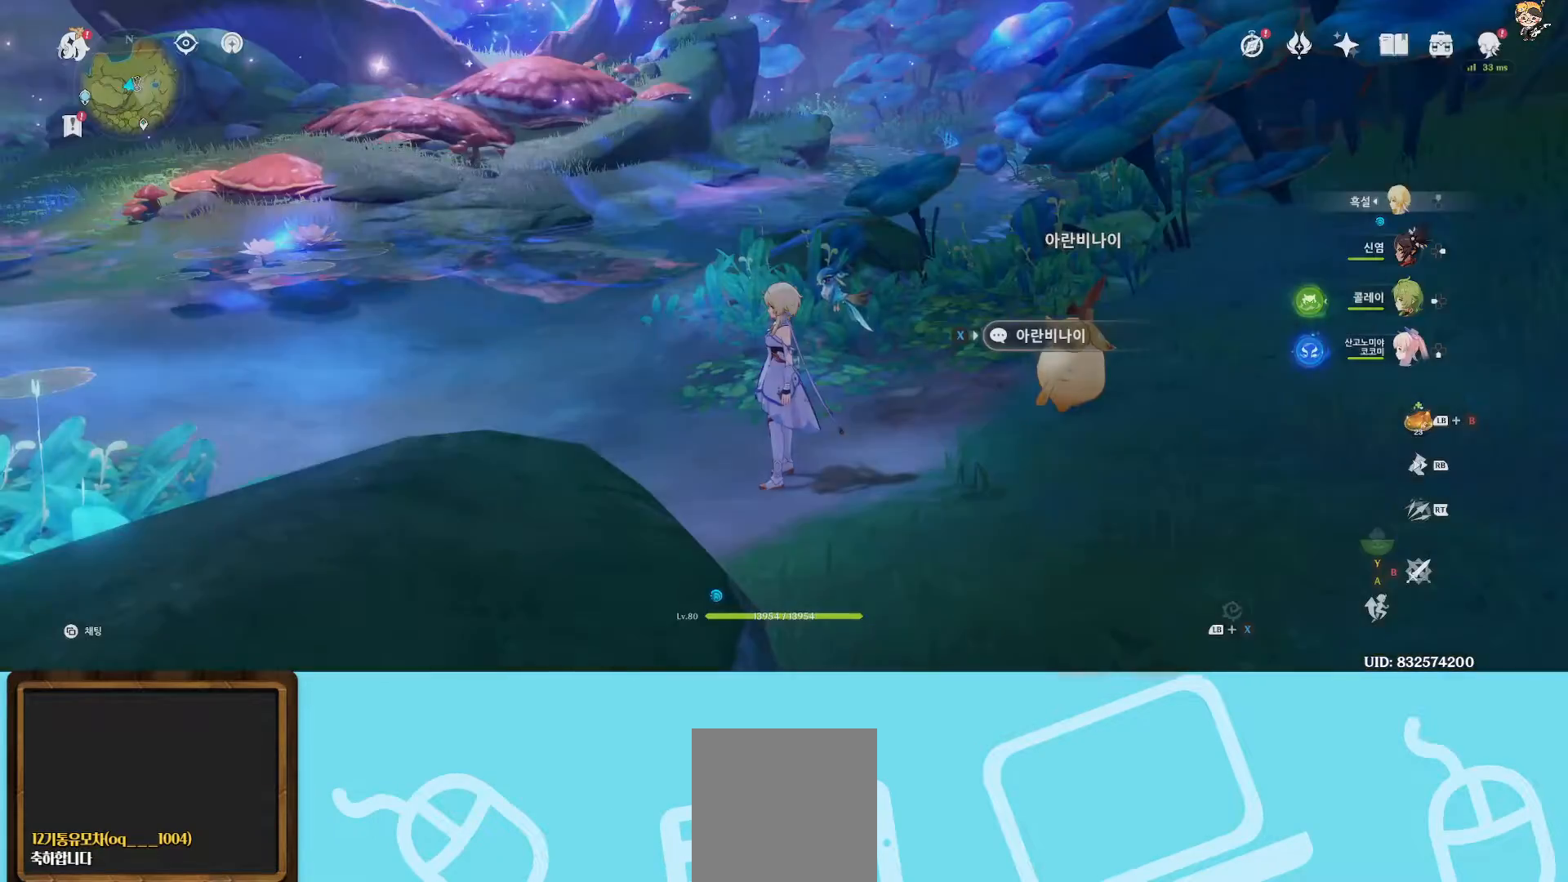
{"buttons": [], "left_stick": "center", "right_stick": "center", "events": []}
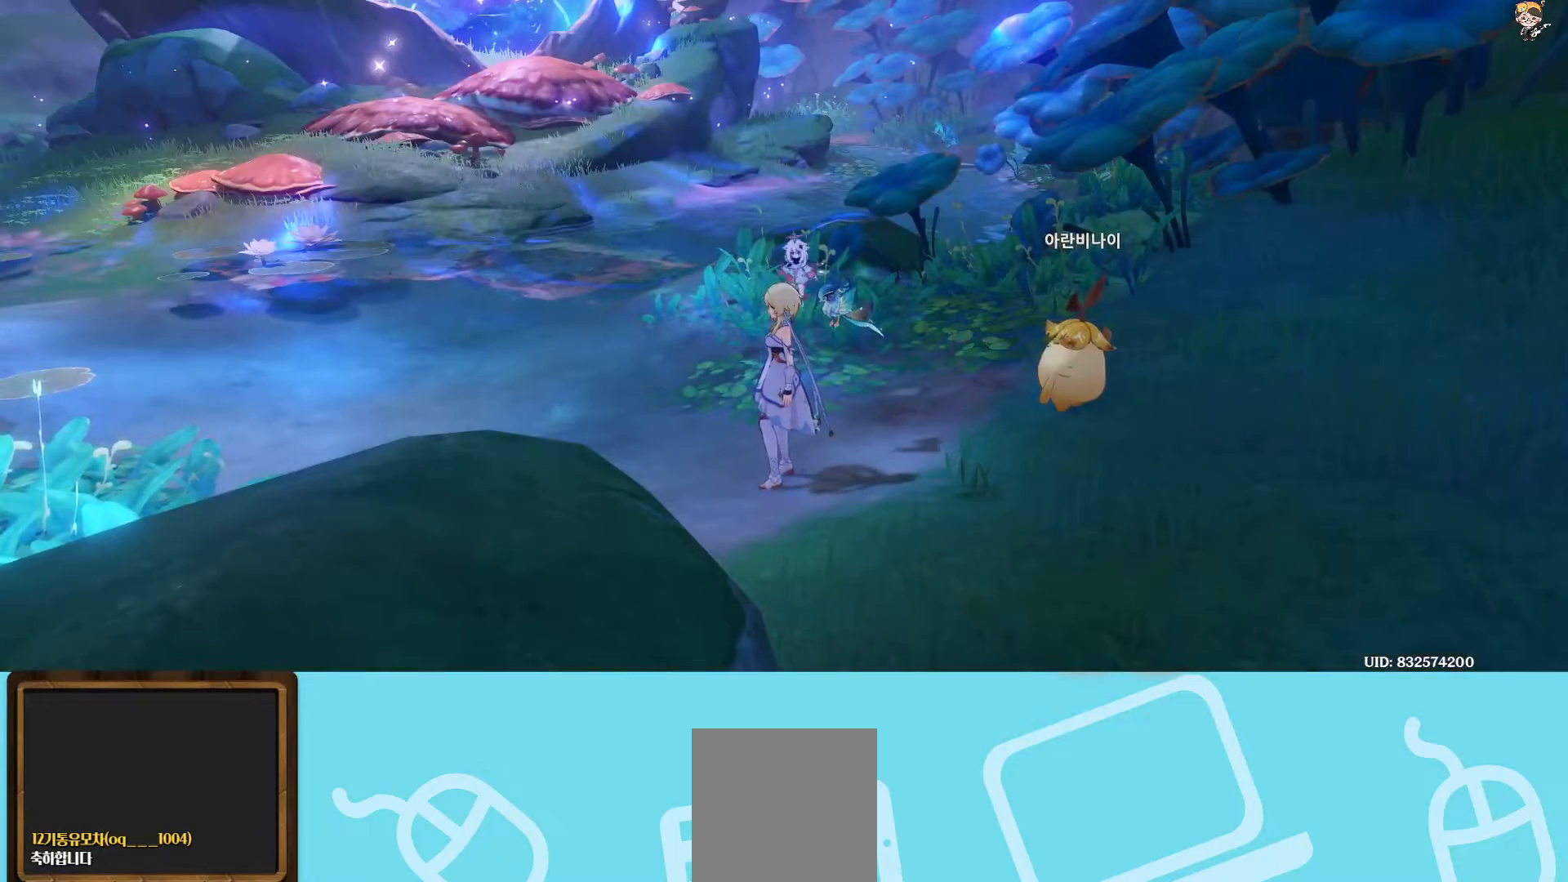
{"buttons": [], "left_stick": "center", "right_stick": "center", "events": []}